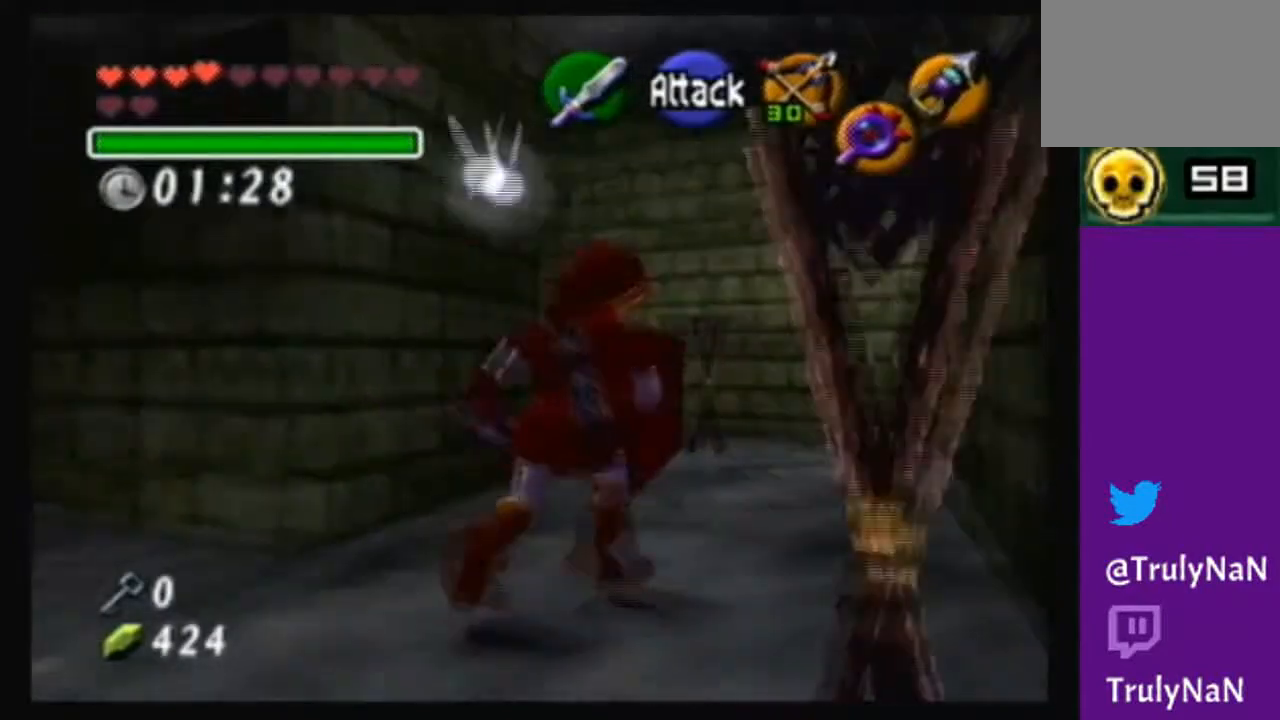
Gameplay with a controller (Nintendo layout); each line is a JSON object with the inputs held at the frame after it. "events" lists button and stick changes between this image and that frame as [ms after this image, input, new state], when the widget could be followed in between. Not read: L3 R3.
{"buttons": [], "left_stick": "up-right", "right_stick": "center", "events": [[167, "left_stick", "up-right"]]}
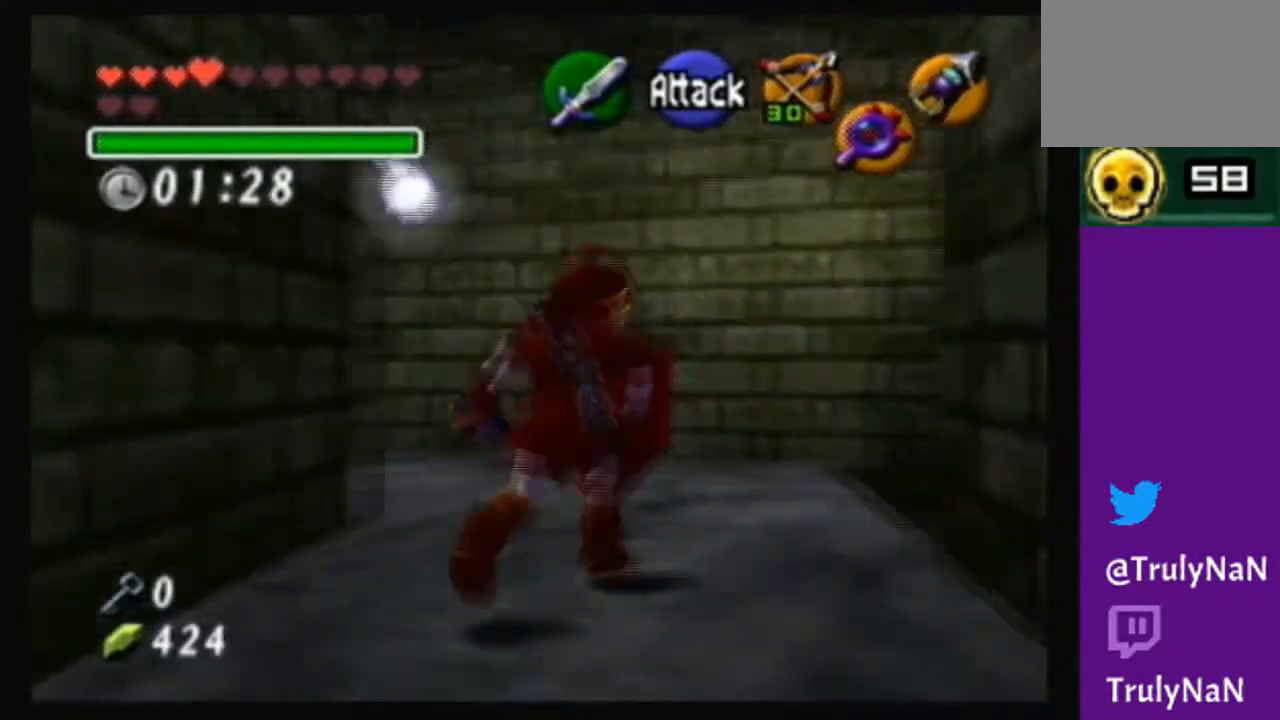
{"buttons": [], "left_stick": "center", "right_stick": "center", "events": [[33, "left_stick", "up"], [200, "left_stick", "up-right"], [367, "left_stick", "center"]]}
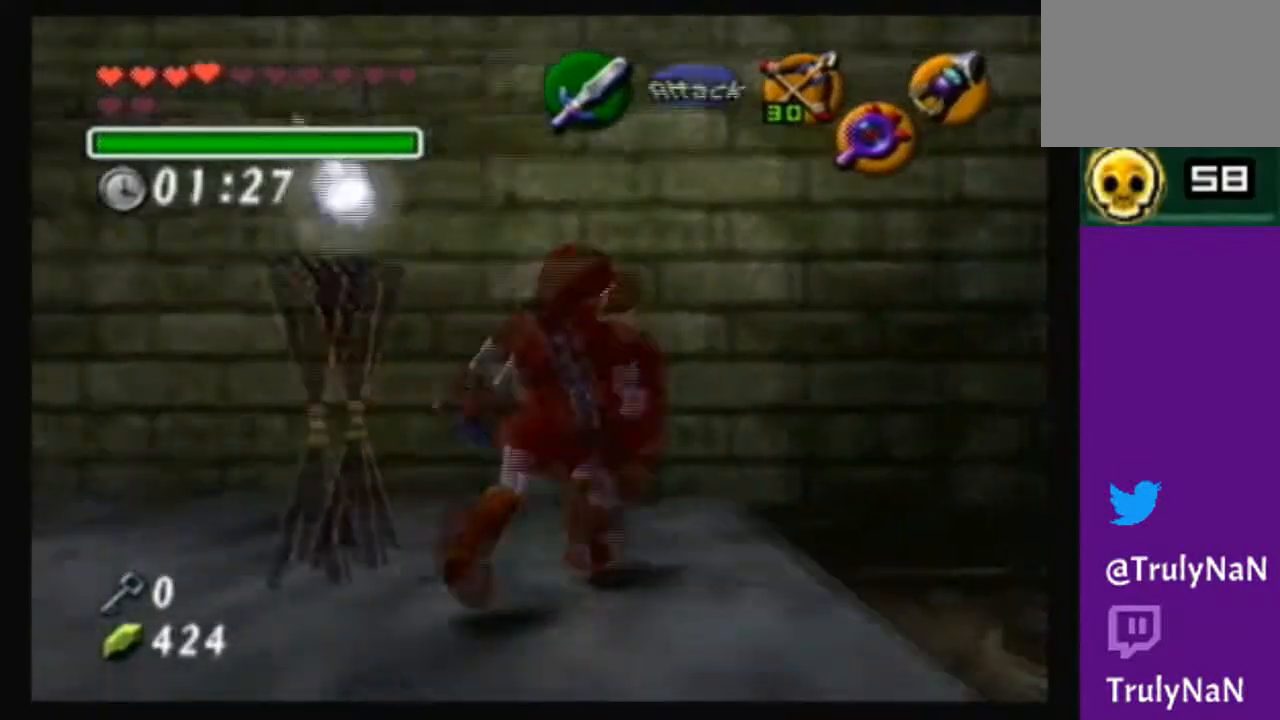
{"buttons": [], "left_stick": "down-right", "right_stick": "center", "events": [[100, "right_stick", "up"], [234, "right_stick", "center"], [334, "left_stick", "down-right"]]}
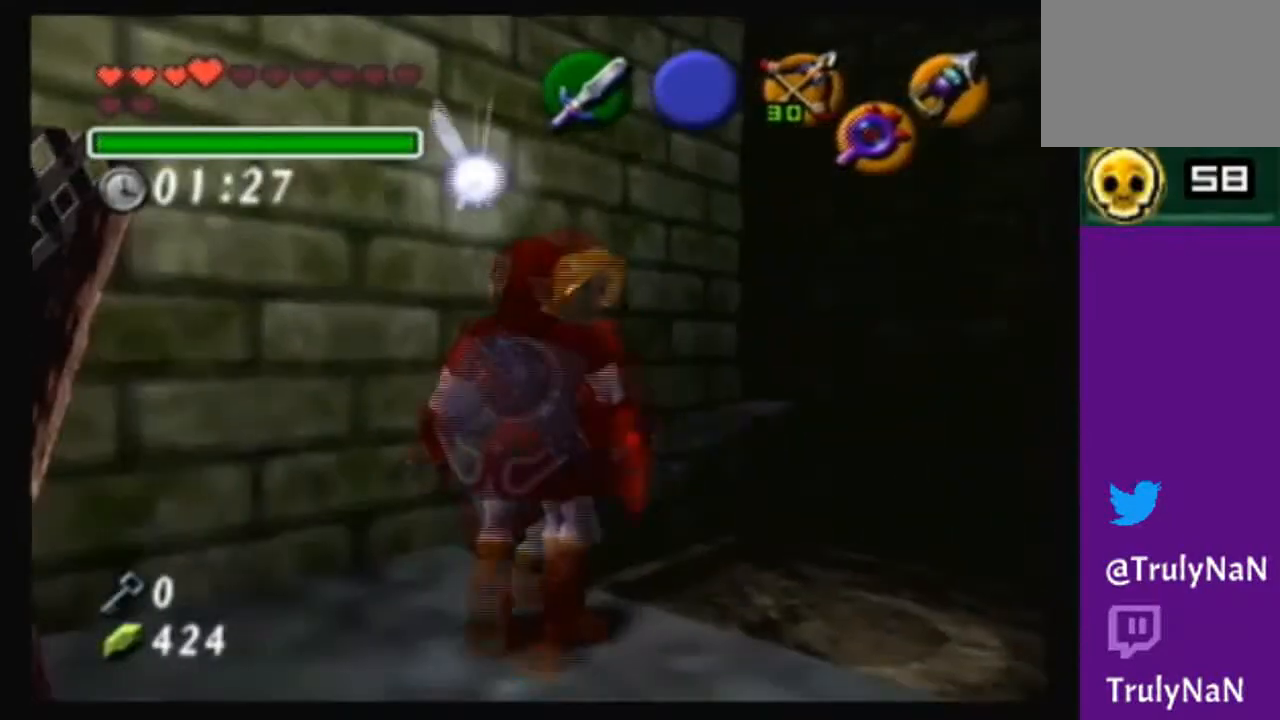
{"buttons": [], "left_stick": "center", "right_stick": "center", "events": [[200, "left_stick", "center"], [233, "right_stick", "up"], [367, "right_stick", "center"]]}
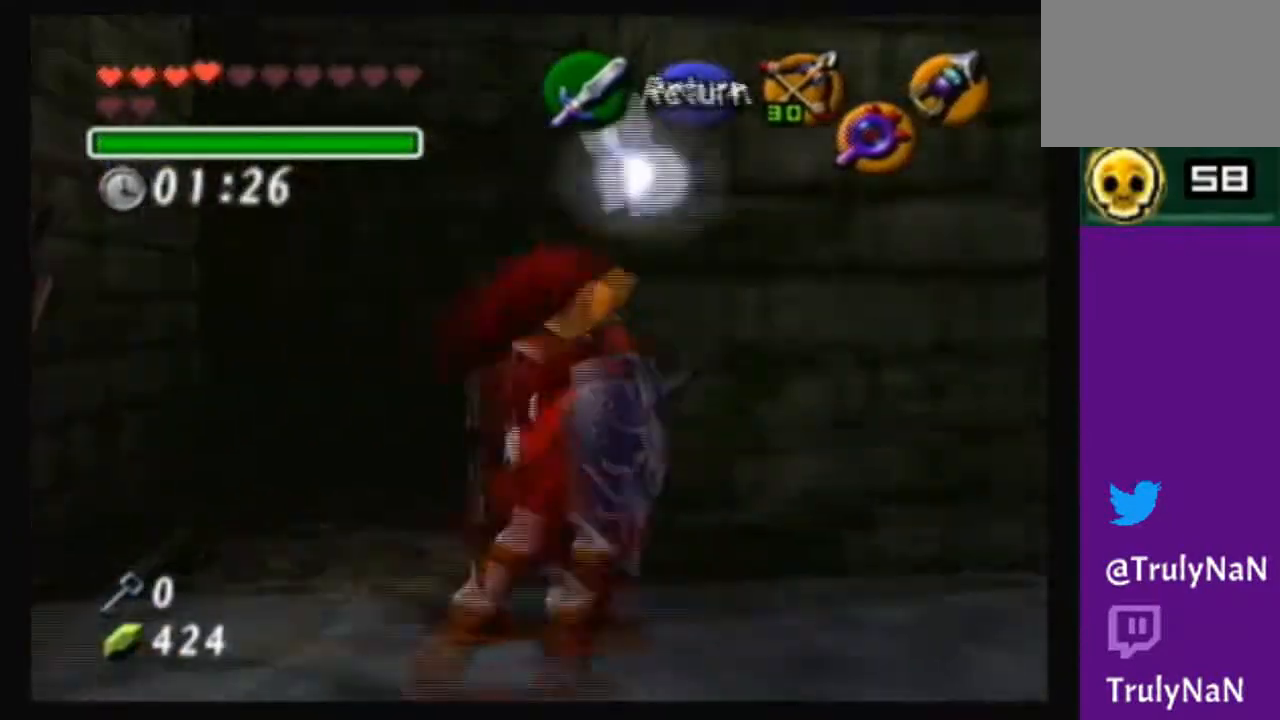
{"buttons": [], "left_stick": "down-left", "right_stick": "center", "events": [[134, "left_stick", "down-left"]]}
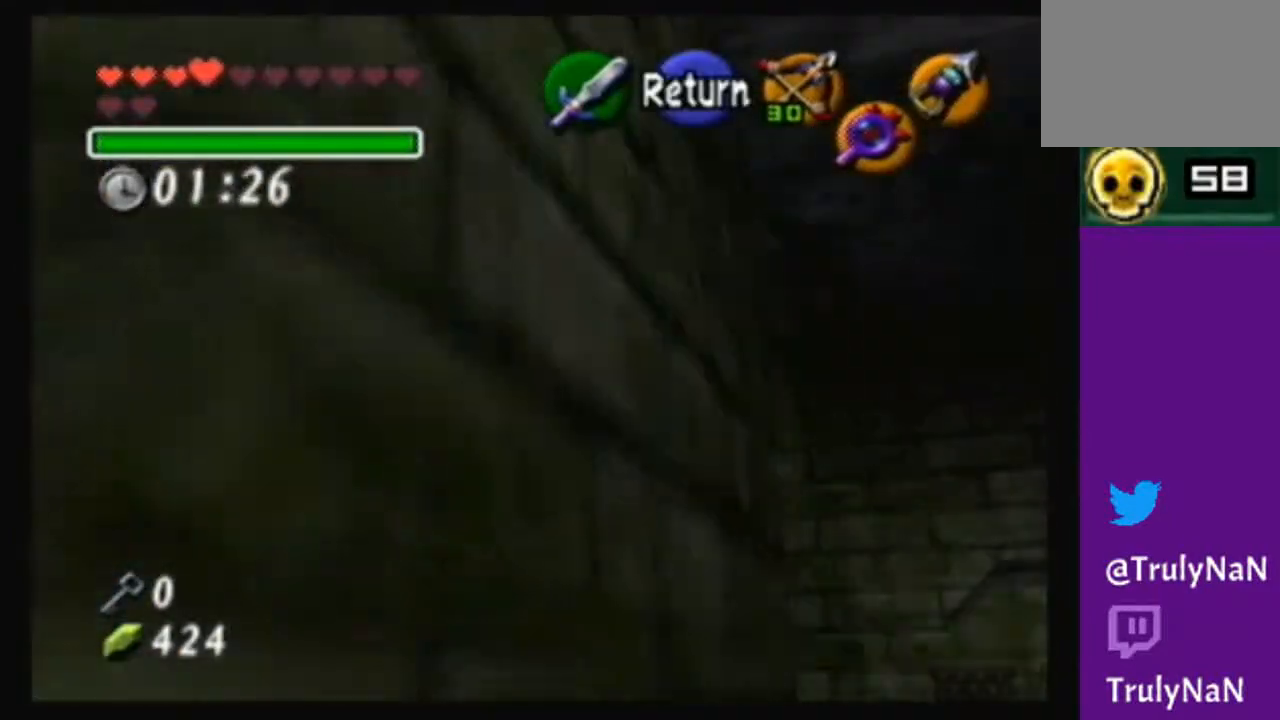
{"buttons": [], "left_stick": "center", "right_stick": "center", "events": [[500, "left_stick", "center"]]}
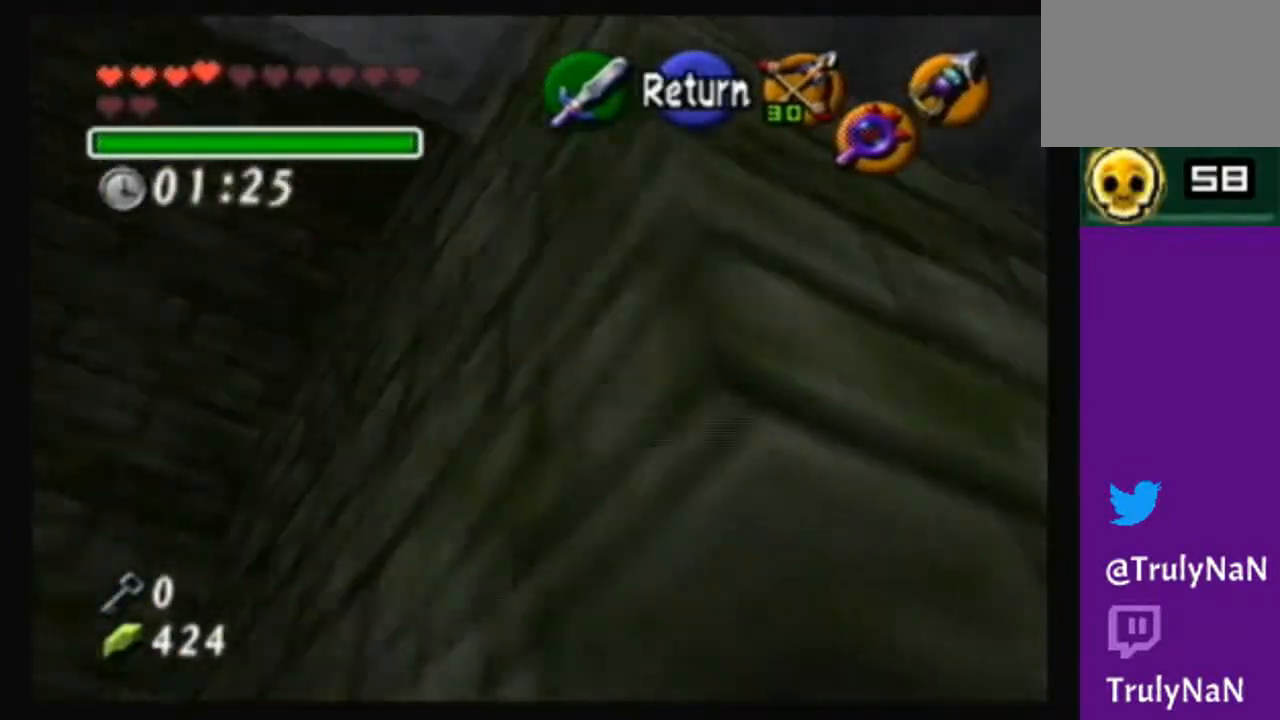
{"buttons": [], "left_stick": "down-right", "right_stick": "center", "events": [[167, "A", "down"], [301, "A", "up"], [367, "left_stick", "down-right"]]}
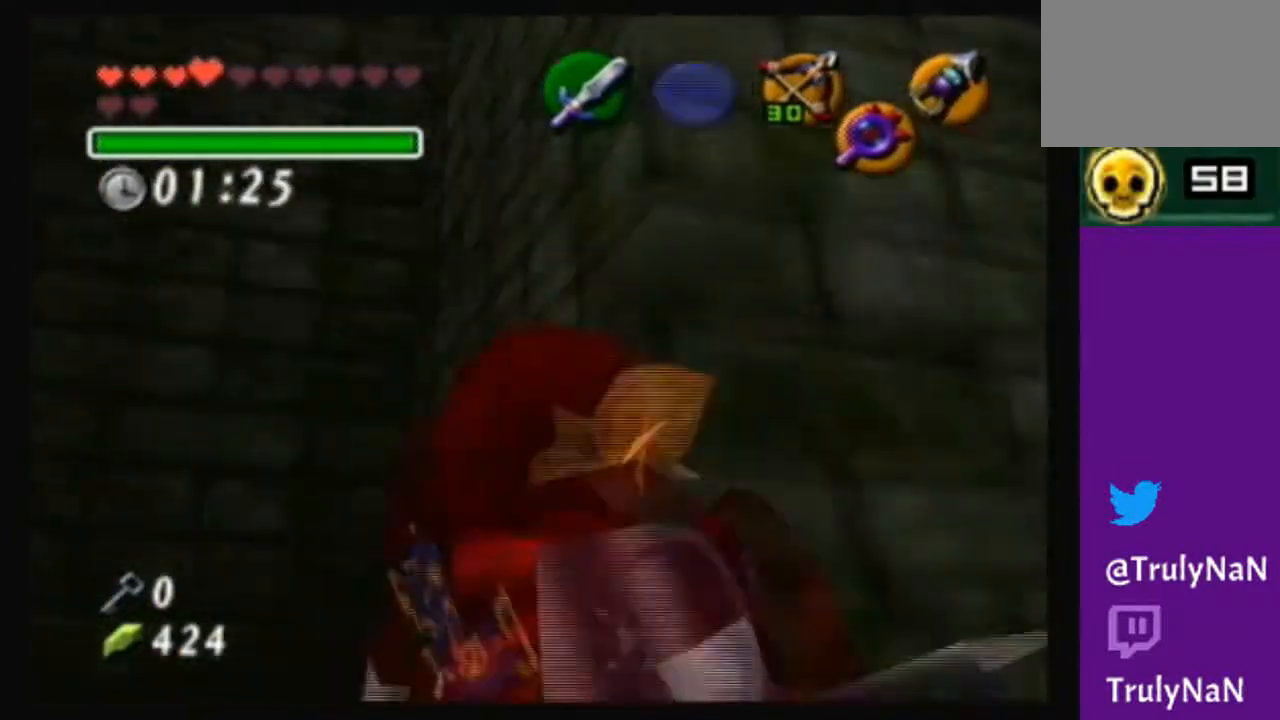
{"buttons": [], "left_stick": "up-right", "right_stick": "center", "events": [[66, "left_stick", "center"], [267, "left_stick", "up-right"]]}
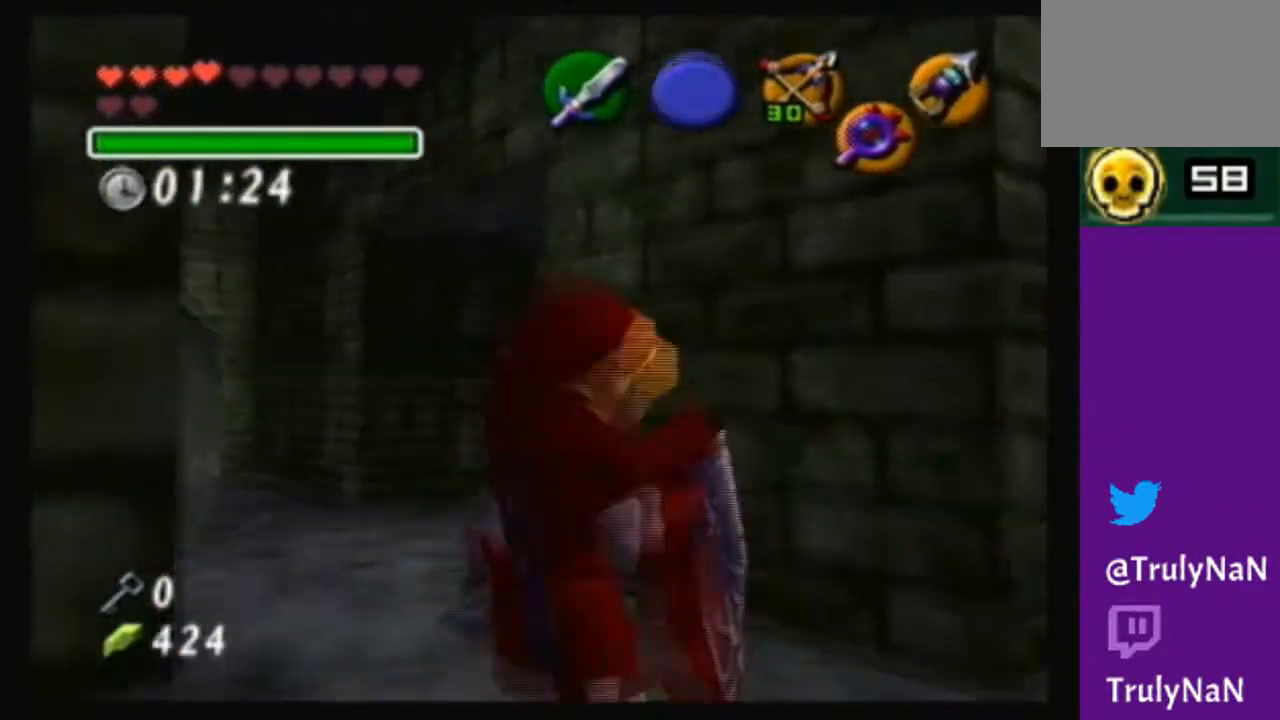
{"buttons": [], "left_stick": "up-left", "right_stick": "center", "events": [[167, "left_stick", "up-left"]]}
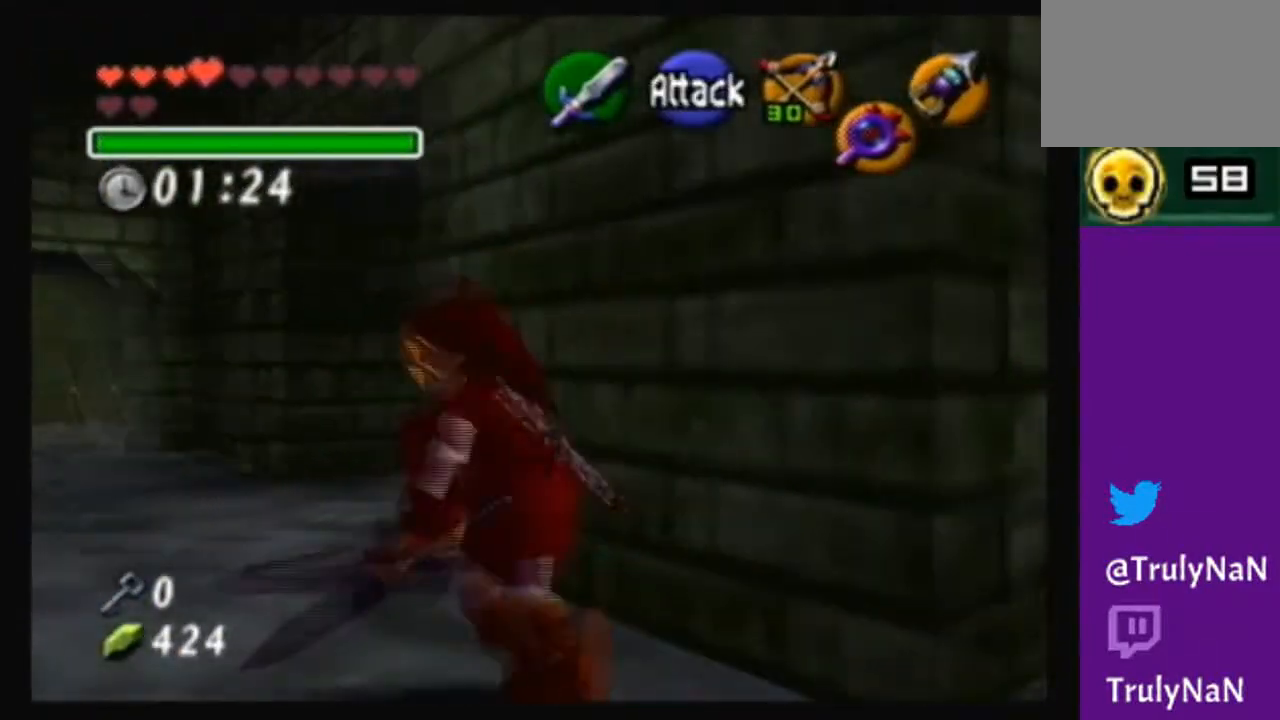
{"buttons": [], "left_stick": "up", "right_stick": "center", "events": [[467, "left_stick", "up"]]}
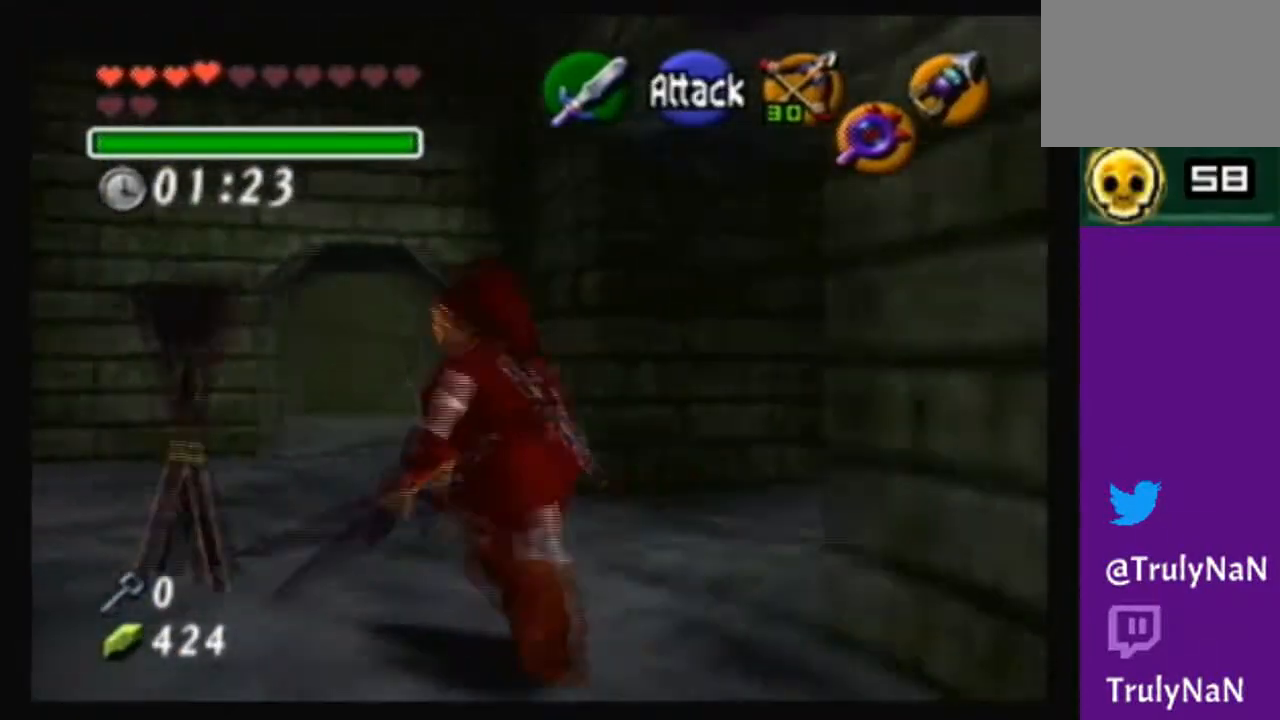
{"buttons": [], "left_stick": "center", "right_stick": "center", "events": [[34, "left_stick", "up-right"], [134, "left_stick", "right"], [267, "left_stick", "center"]]}
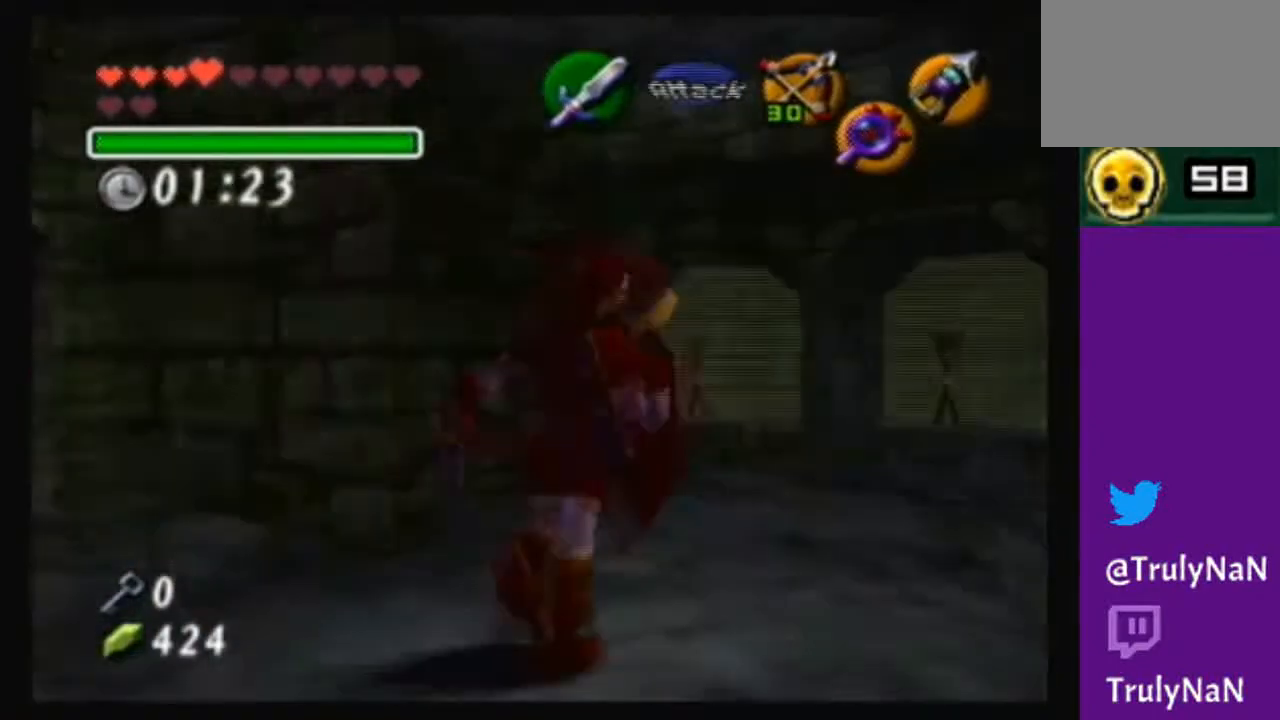
{"buttons": [], "left_stick": "down-left", "right_stick": "center", "events": [[367, "left_stick", "down-left"]]}
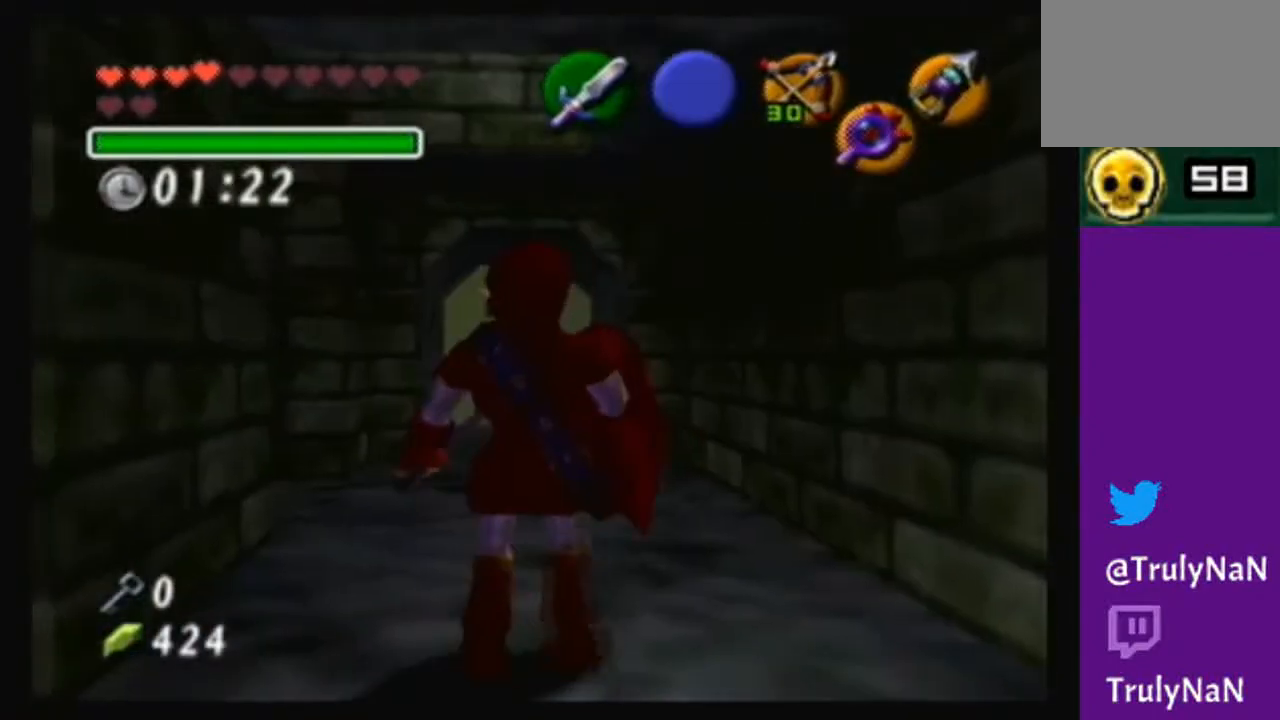
{"buttons": [], "left_stick": "up-left", "right_stick": "center", "events": [[67, "left_stick", "center"], [367, "left_stick", "up-left"]]}
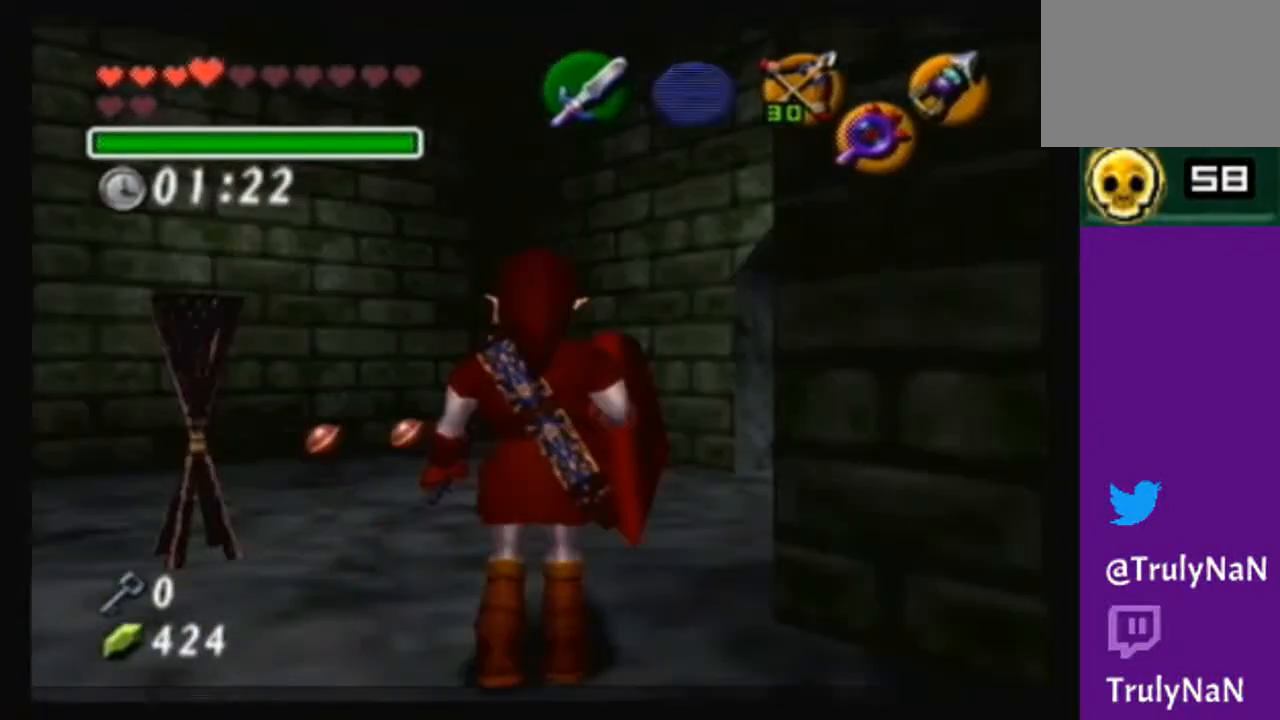
{"buttons": ["A"], "left_stick": "up", "right_stick": "center", "events": [[267, "left_stick", "up"], [467, "A", "down"]]}
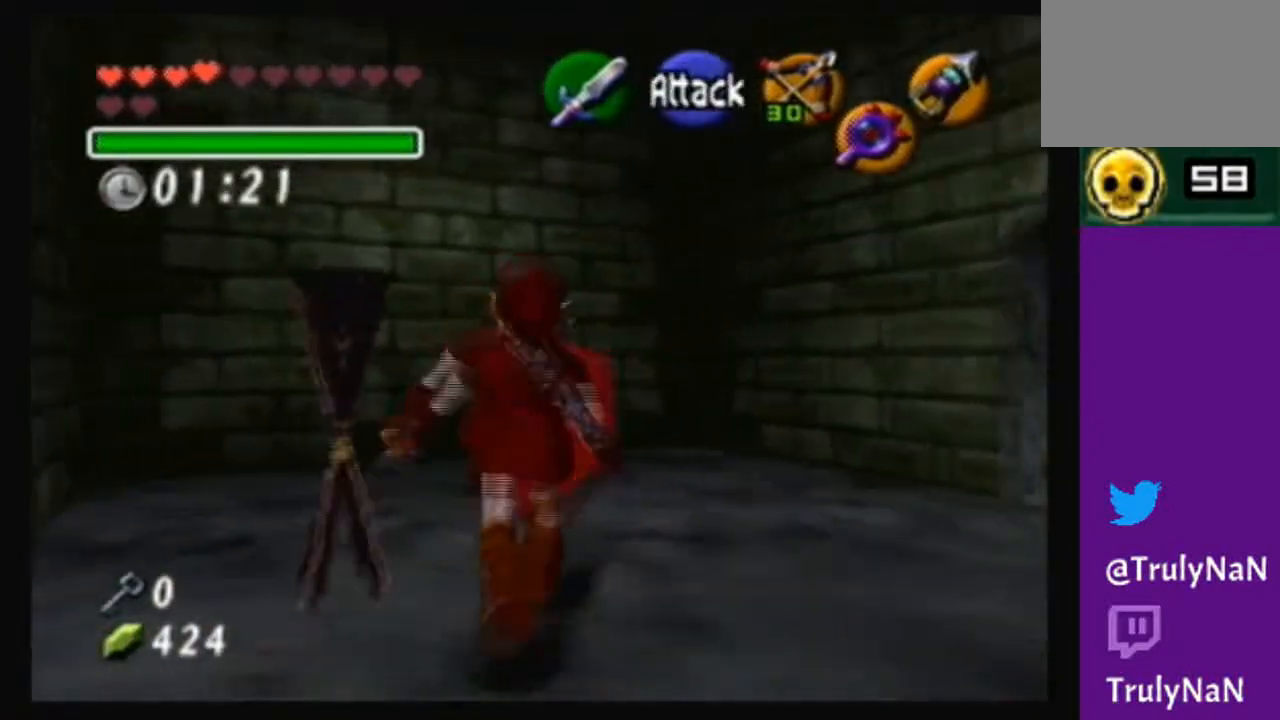
{"buttons": [], "left_stick": "center", "right_stick": "center", "events": [[134, "A", "up"], [434, "left_stick", "center"]]}
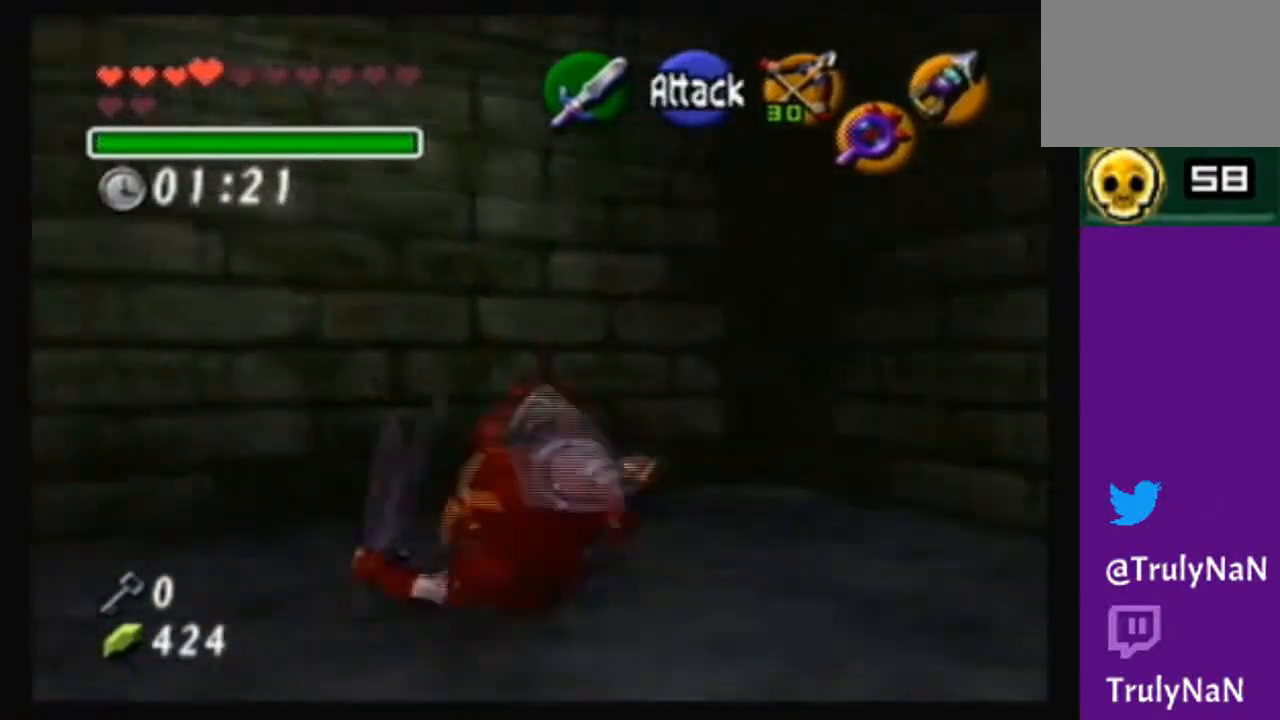
{"buttons": [], "left_stick": "center", "right_stick": "center", "events": [[66, "left_stick", "down-left"], [467, "left_stick", "center"]]}
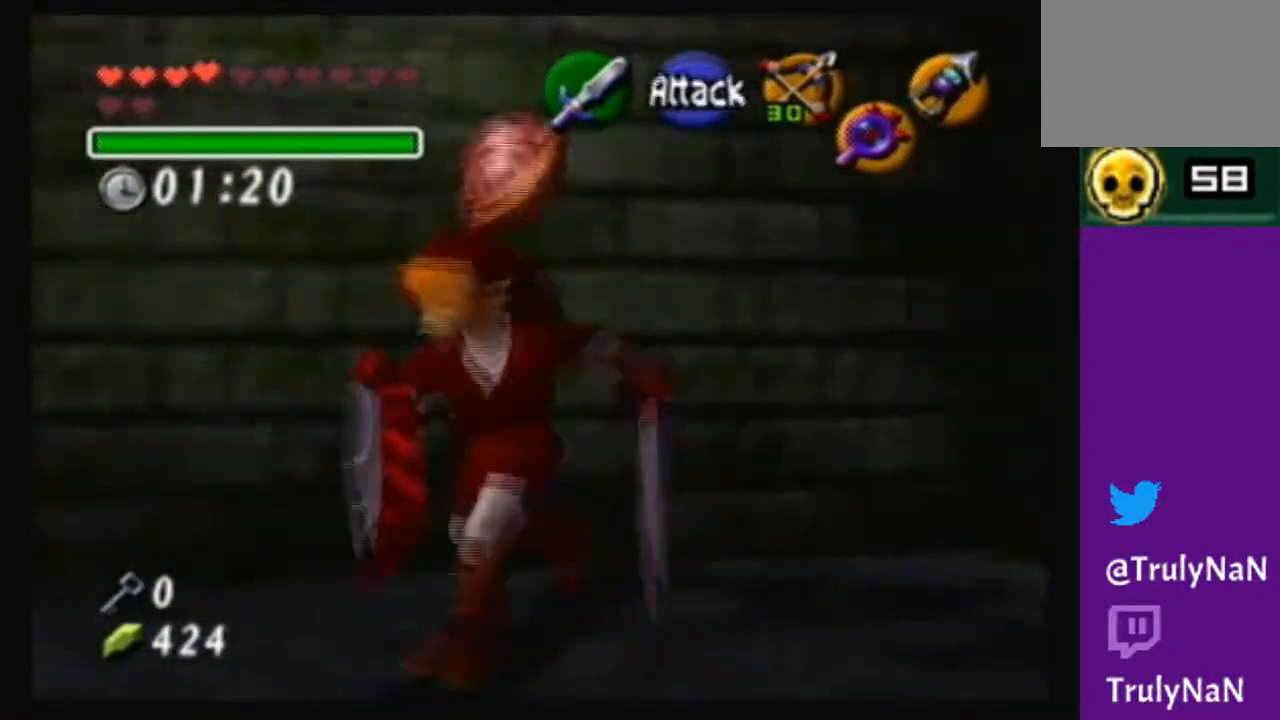
{"buttons": [], "left_stick": "up", "right_stick": "center", "events": [[234, "left_stick", "up"]]}
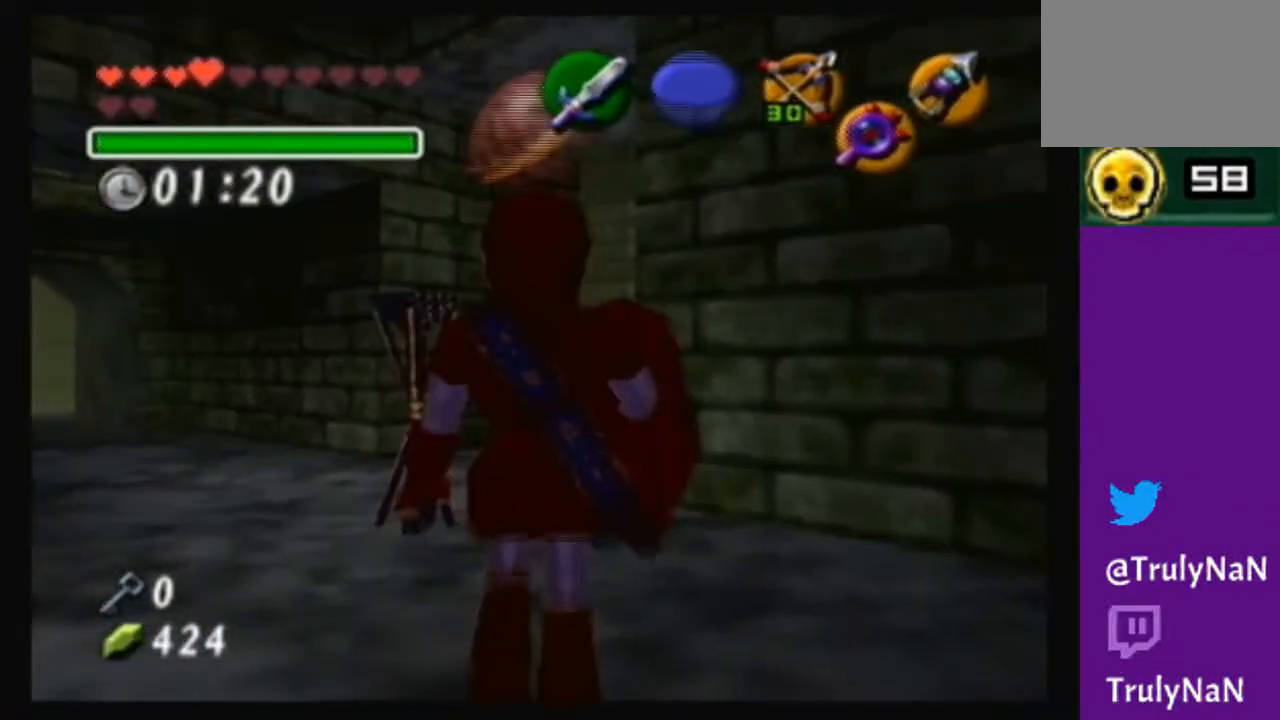
{"buttons": [], "left_stick": "up", "right_stick": "center", "events": []}
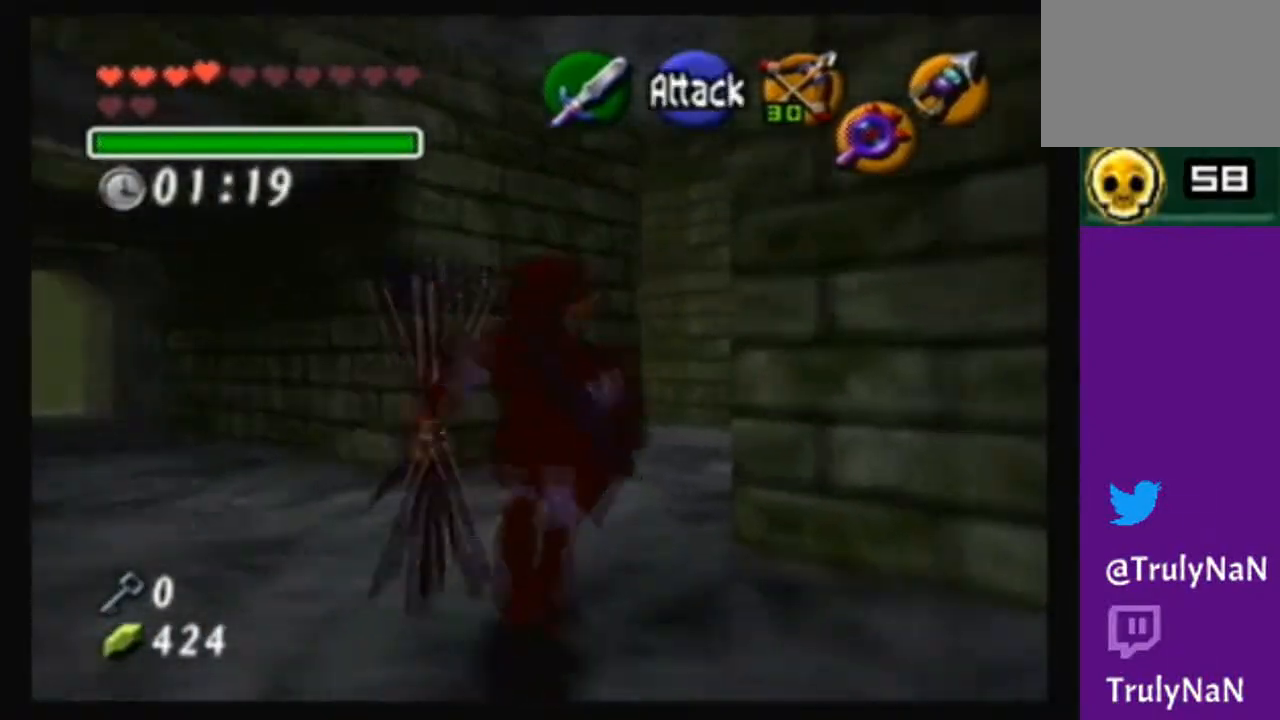
{"buttons": [], "left_stick": "up-right", "right_stick": "center", "events": [[134, "left_stick", "up-right"], [267, "left_stick", "up"], [434, "left_stick", "up-right"]]}
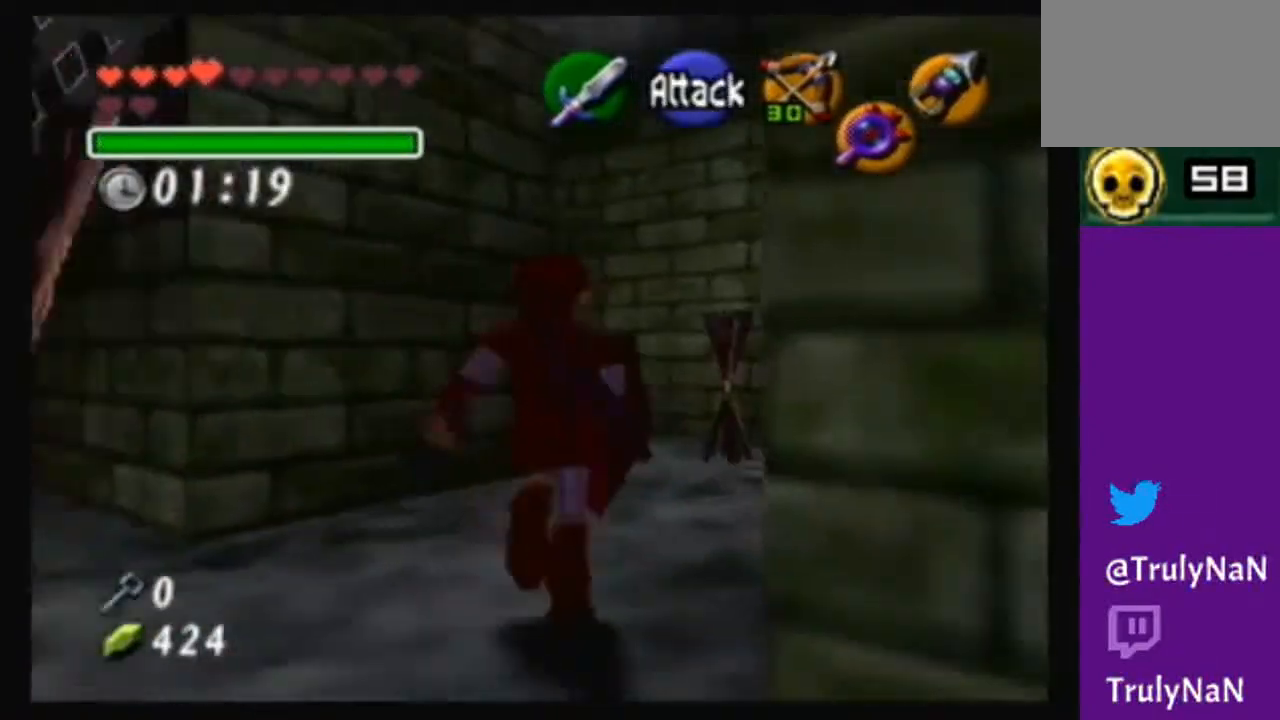
{"buttons": [], "left_stick": "up", "right_stick": "center", "events": [[134, "left_stick", "up"]]}
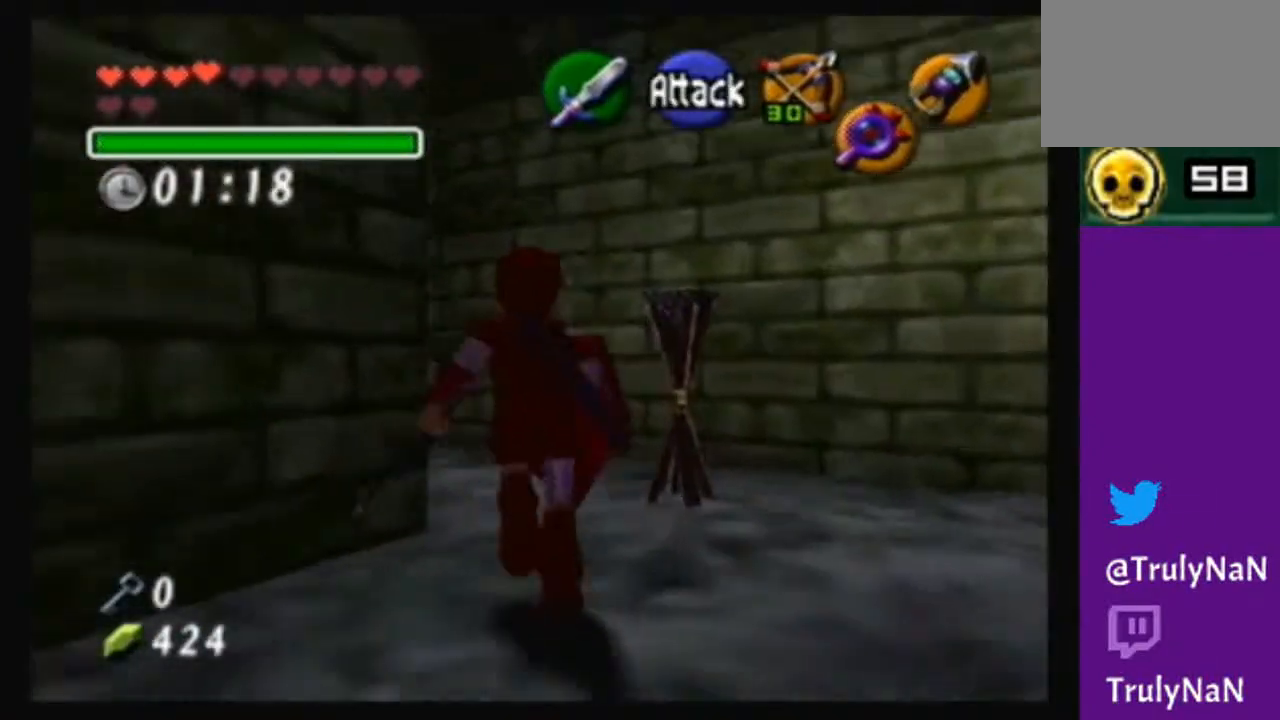
{"buttons": [], "left_stick": "center", "right_stick": "center", "events": [[167, "left_stick", "up-left"], [400, "left_stick", "center"]]}
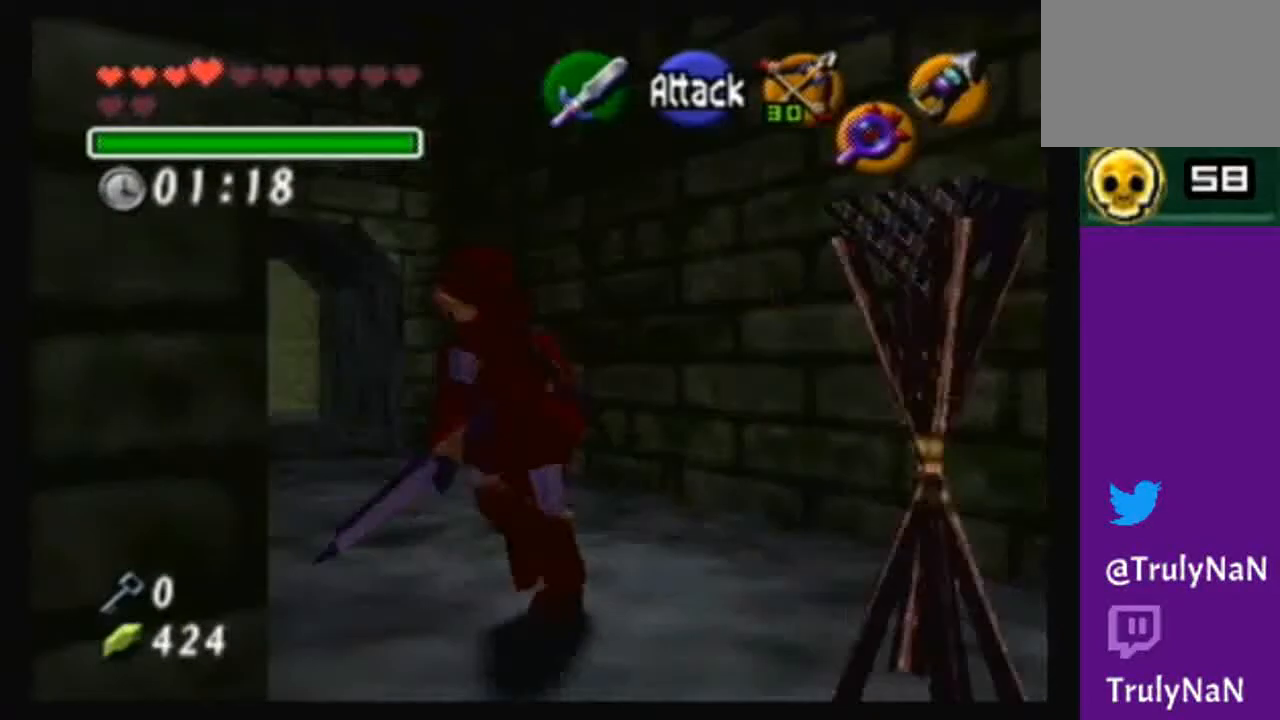
{"buttons": ["A"], "left_stick": "up", "right_stick": "center", "events": [[167, "left_stick", "up"], [401, "A", "down"]]}
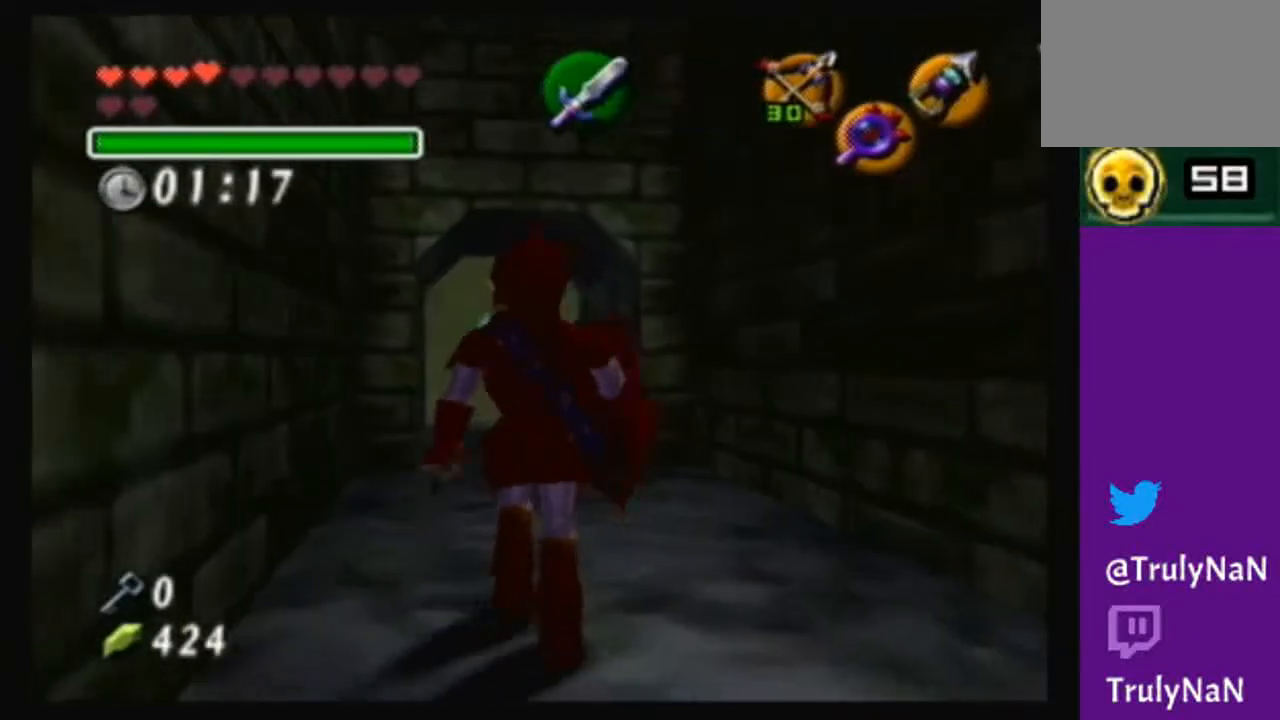
{"buttons": [], "left_stick": "up", "right_stick": "center", "events": [[434, "A", "up"]]}
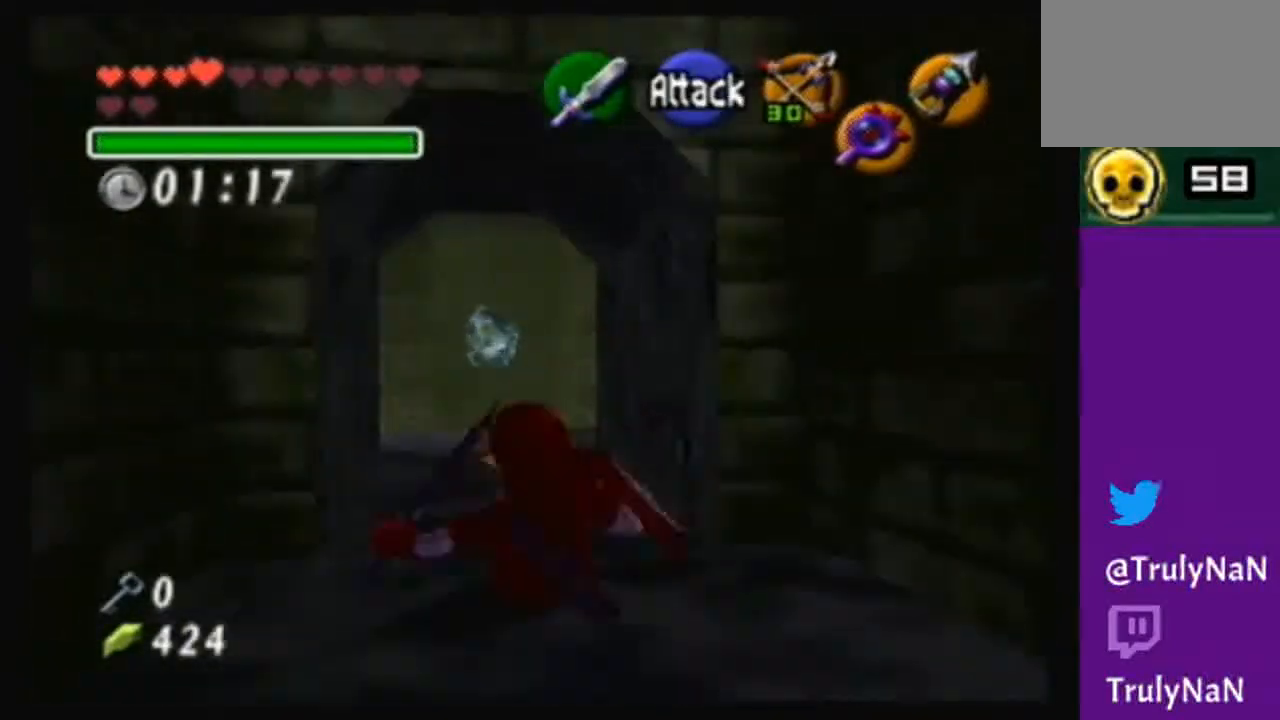
{"buttons": [], "left_stick": "up", "right_stick": "center", "events": [[100, "left_stick", "up-left"], [301, "left_stick", "up"]]}
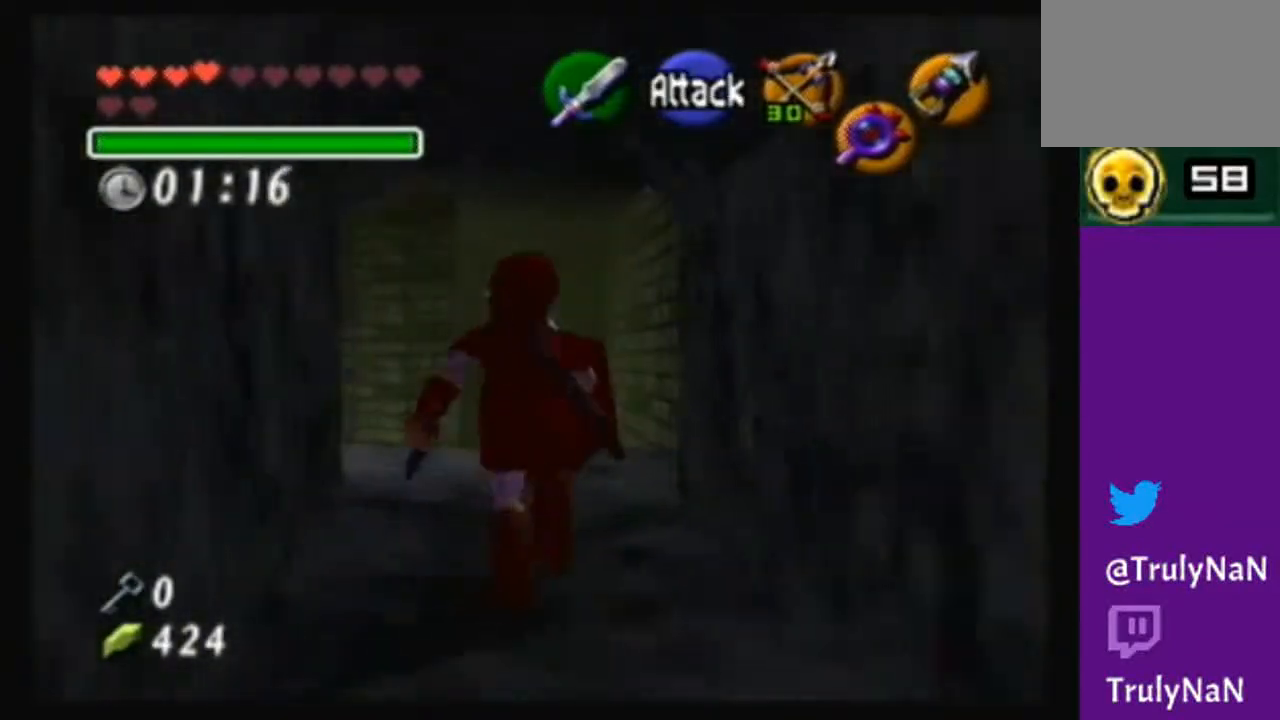
{"buttons": [], "left_stick": "center", "right_stick": "up", "events": [[434, "right_stick", "up"], [500, "left_stick", "center"]]}
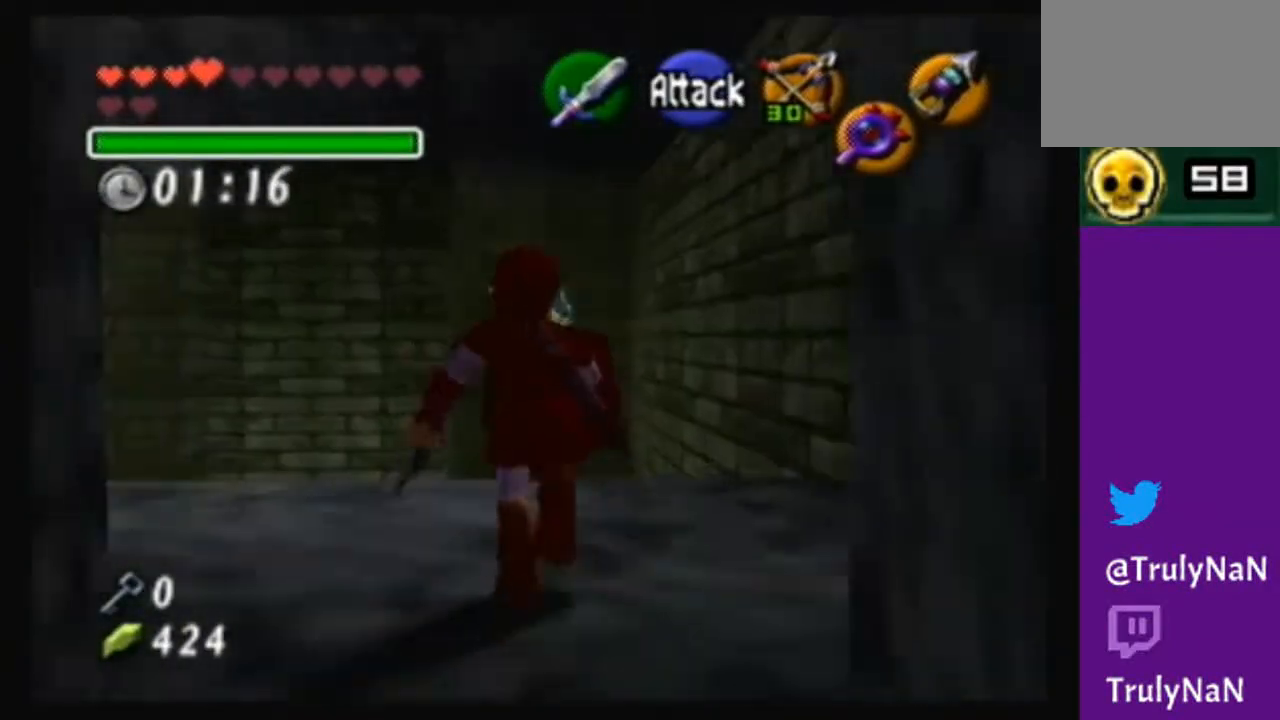
{"buttons": [], "left_stick": "center", "right_stick": "center", "events": [[100, "right_stick", "center"]]}
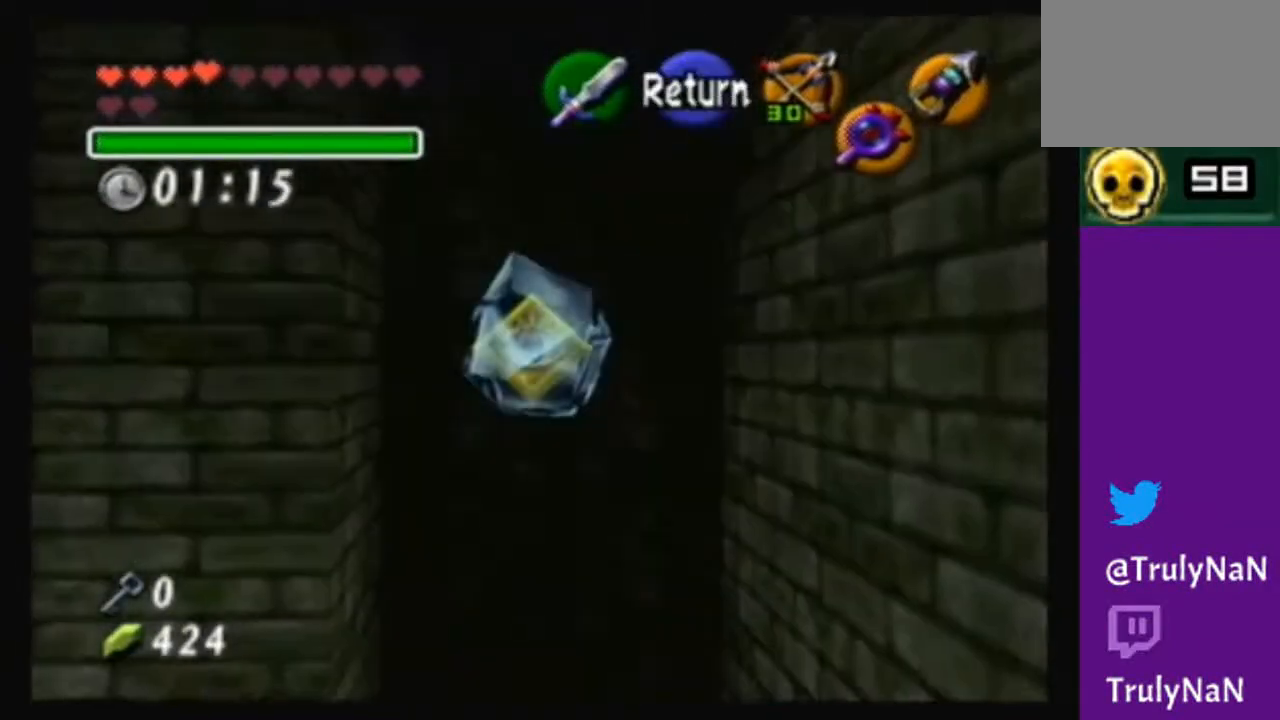
{"buttons": [], "left_stick": "left", "right_stick": "center", "events": [[167, "left_stick", "left"]]}
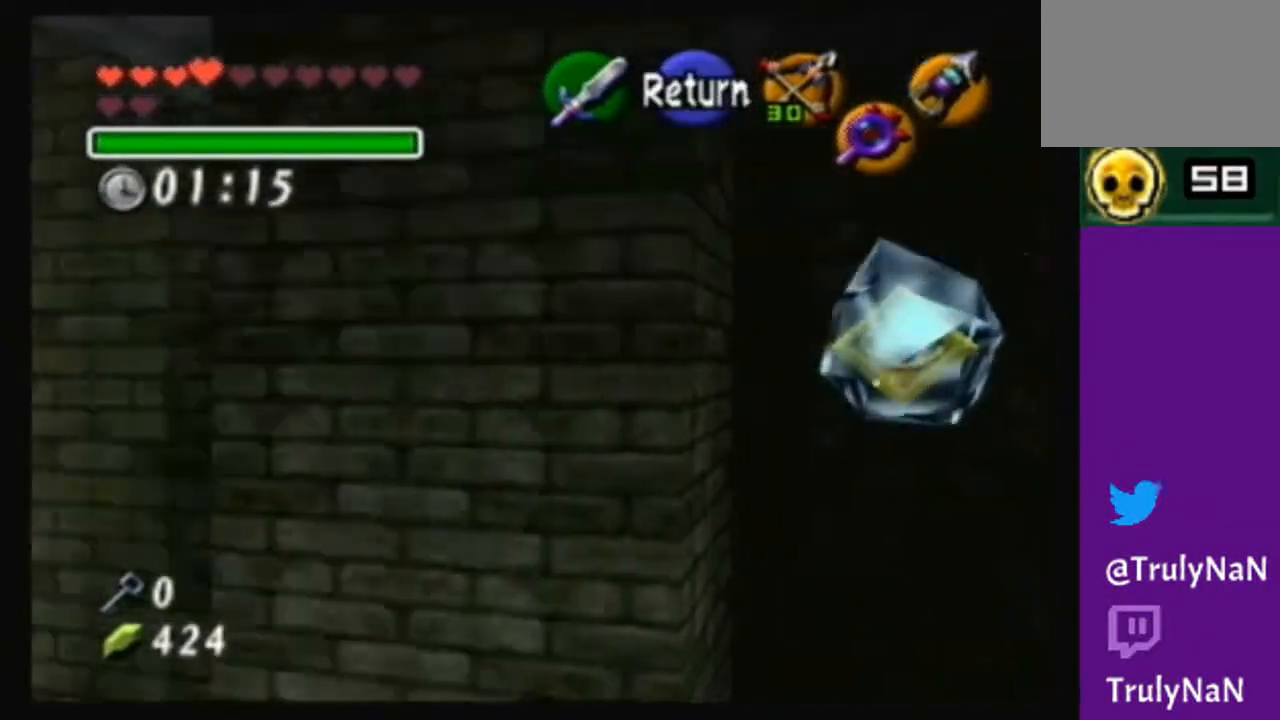
{"buttons": [], "left_stick": "center", "right_stick": "center", "events": [[367, "left_stick", "center"]]}
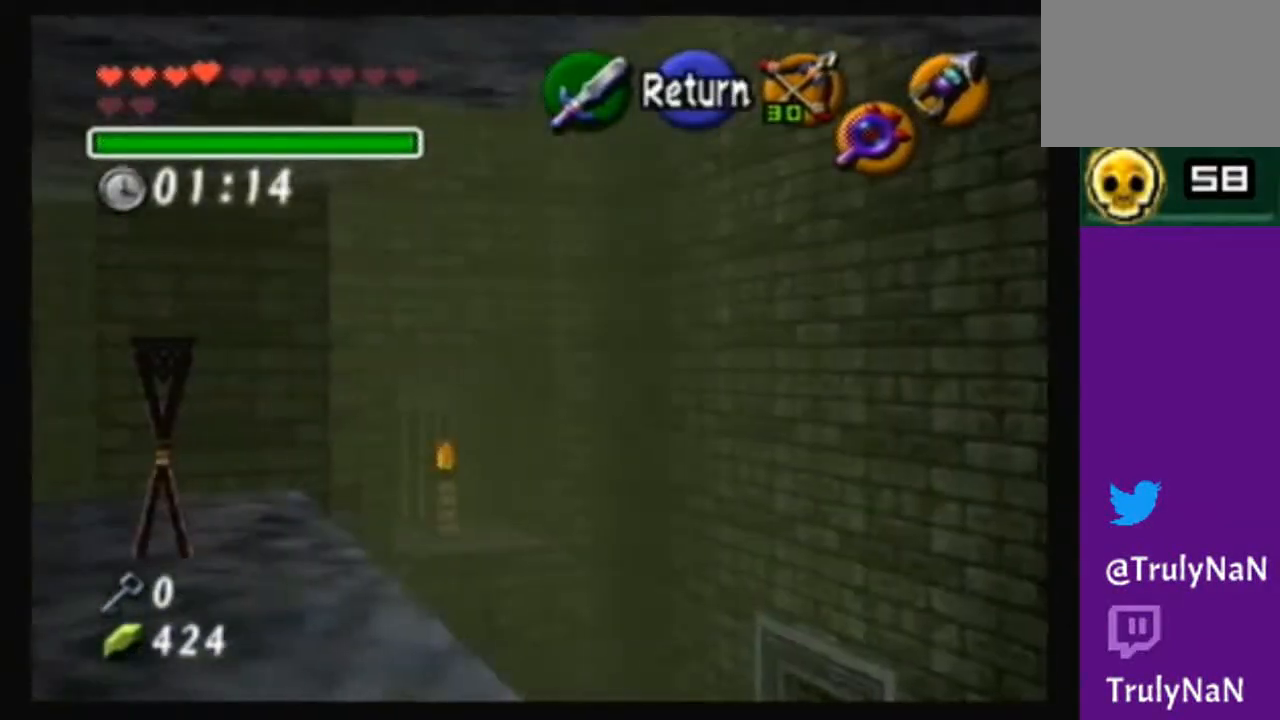
{"buttons": [], "left_stick": "center", "right_stick": "center", "events": [[167, "left_stick", "left"], [434, "left_stick", "center"]]}
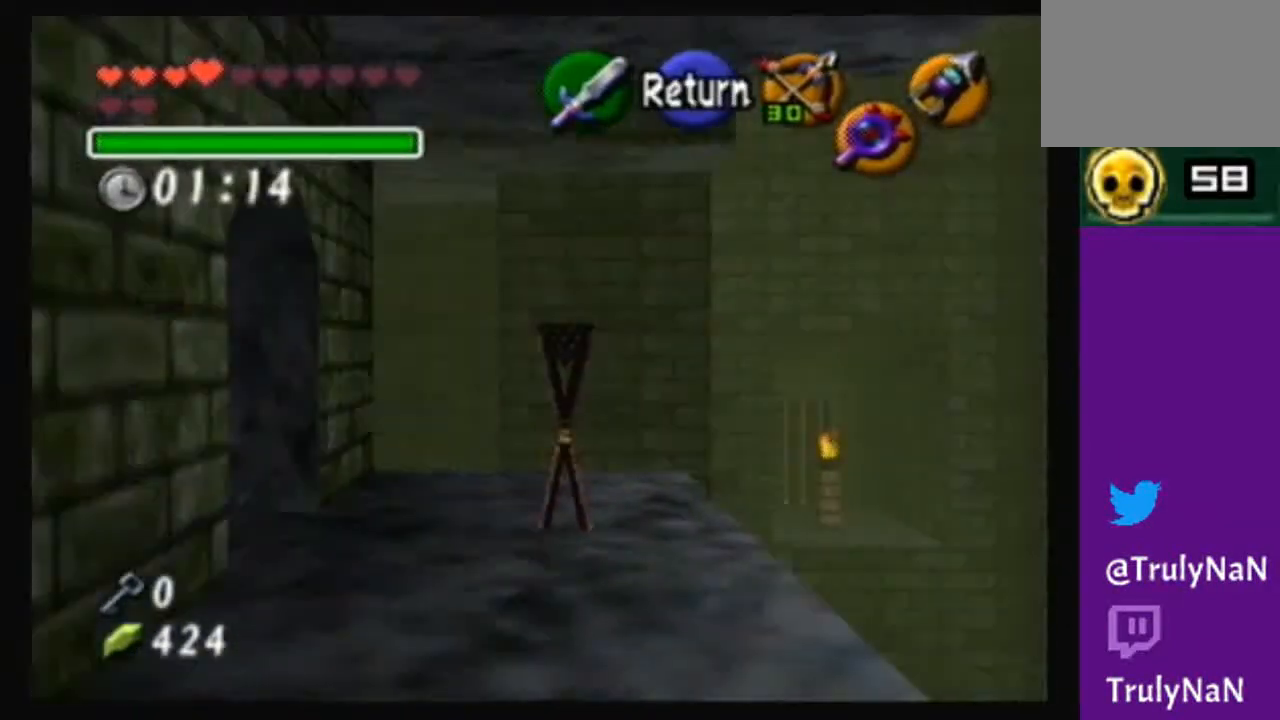
{"buttons": [], "left_stick": "left", "right_stick": "center", "events": [[234, "left_stick", "left"]]}